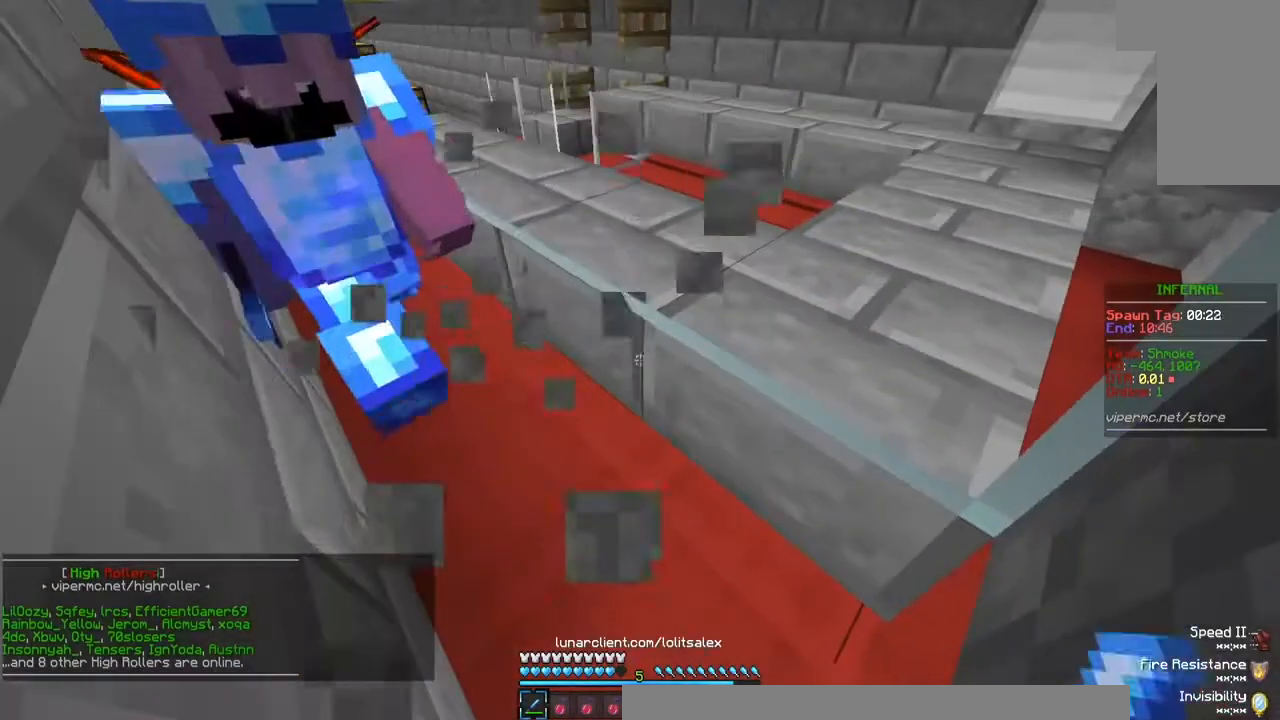
Gameplay with keyboard and mouse; each line is a JSON object with the keys and mouse buttons held at the frame after it. "events" lists presses ("down") and releases ("up") of "a", "d", "s", "w", "mouse_left" and "mouse_right" between this image and that frame as [ms after this image, input, new state], when the widget could be followed in between. "mouse_left", "mouse_right" = the "left", "right" buttons of the "mouse" list. No other keys are recorded. Fast repeated clicks can show as one long hold. Mouse movement is not recorded.
{"keys": [], "mouse": ["right"], "events": [[400, "mouse_right", "down"]]}
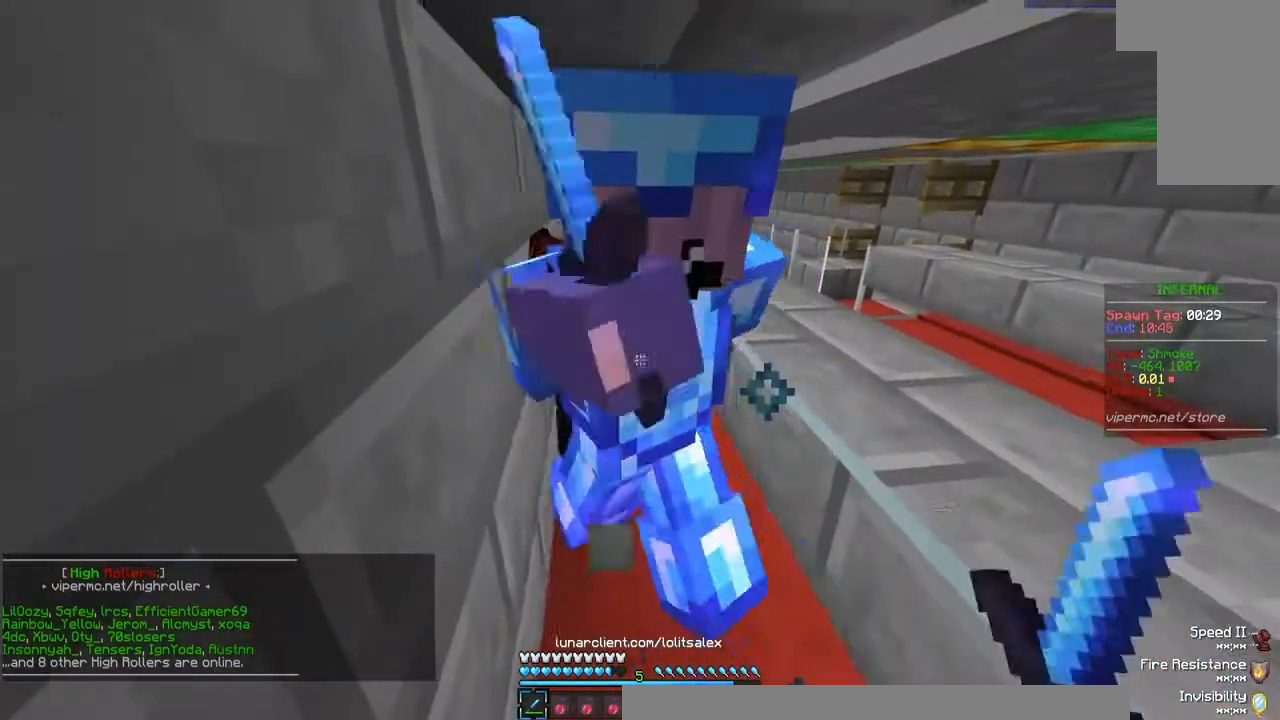
{"keys": ["w"], "mouse": [], "events": [[400, "w", "down"], [500, "mouse_right", "up"]]}
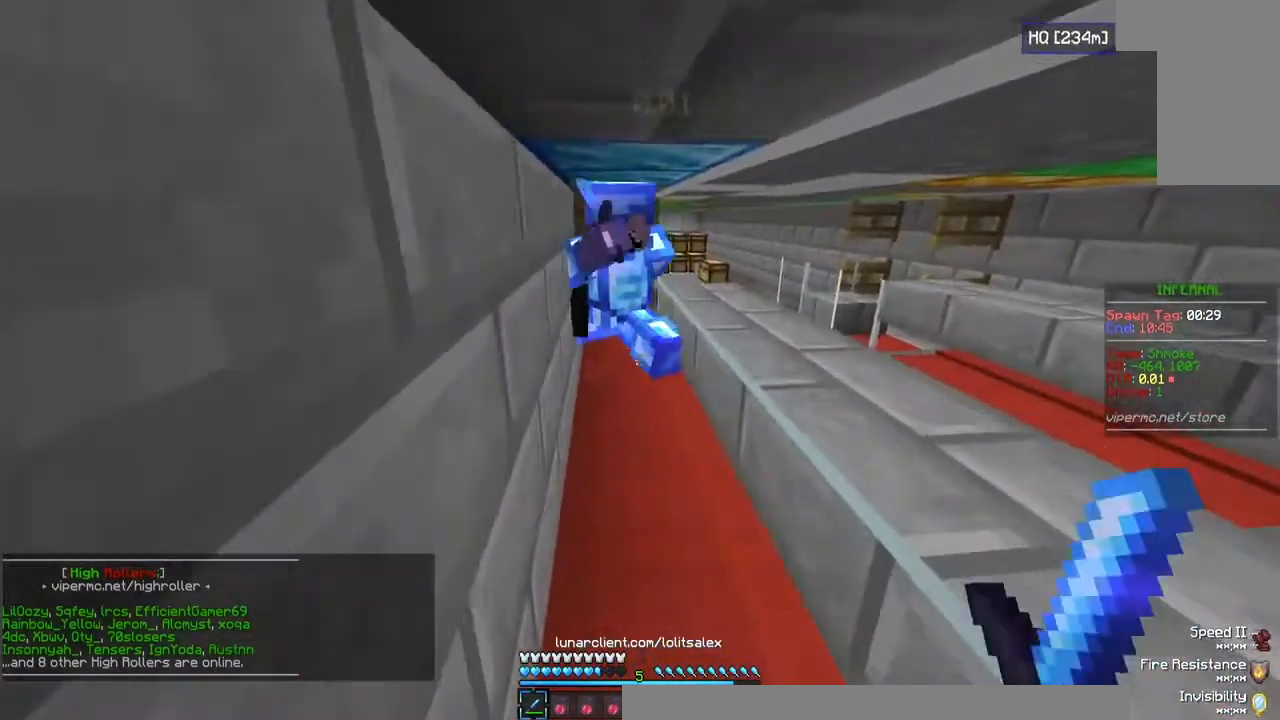
{"keys": [], "mouse": ["left"], "events": [[133, "mouse_left", "down"], [500, "w", "up"]]}
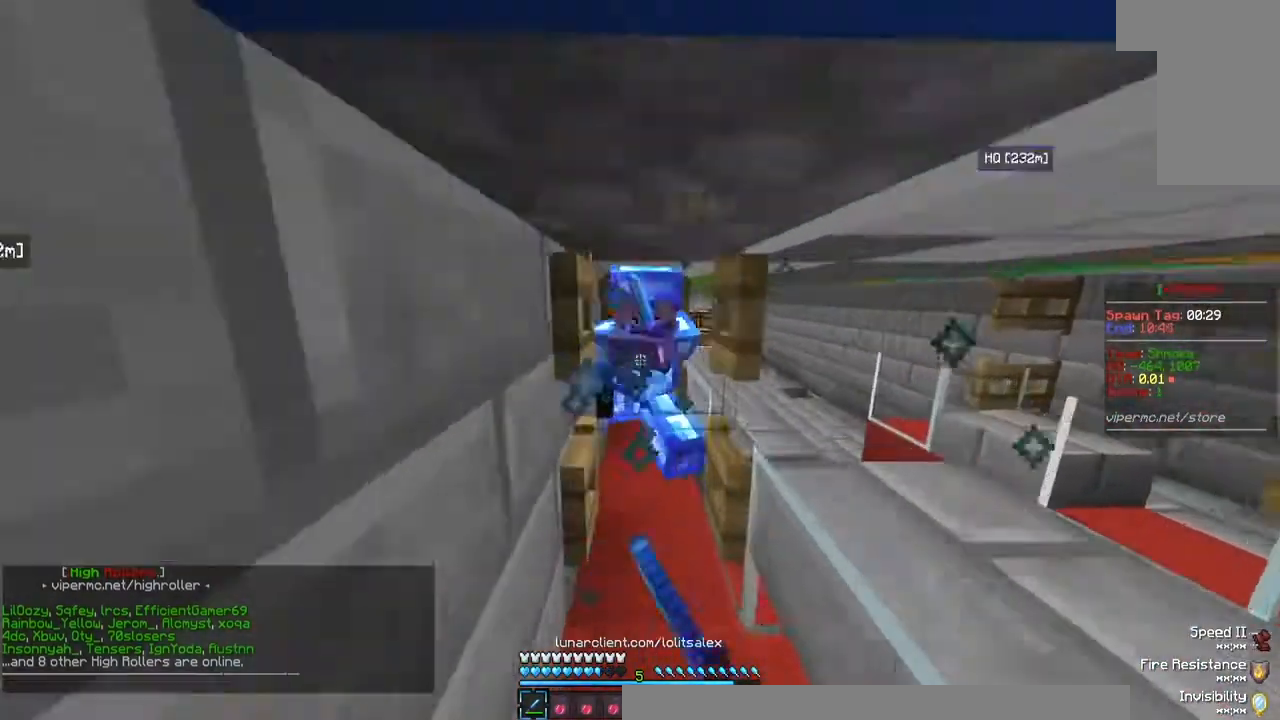
{"keys": [], "mouse": [], "events": [[233, "w", "down"], [300, "mouse_left", "up"], [433, "w", "up"]]}
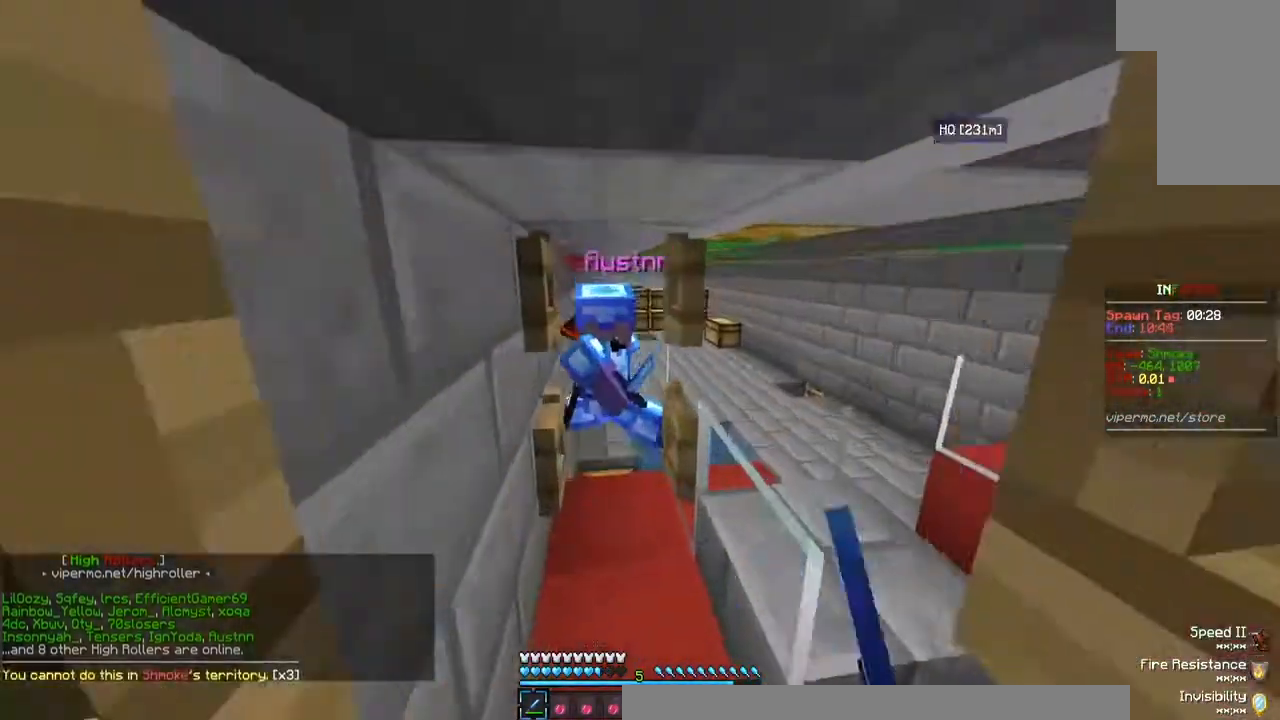
{"keys": [], "mouse": [], "events": [[67, "mouse_right", "down"], [100, "w", "down"], [300, "mouse_right", "up"], [300, "w", "up"]]}
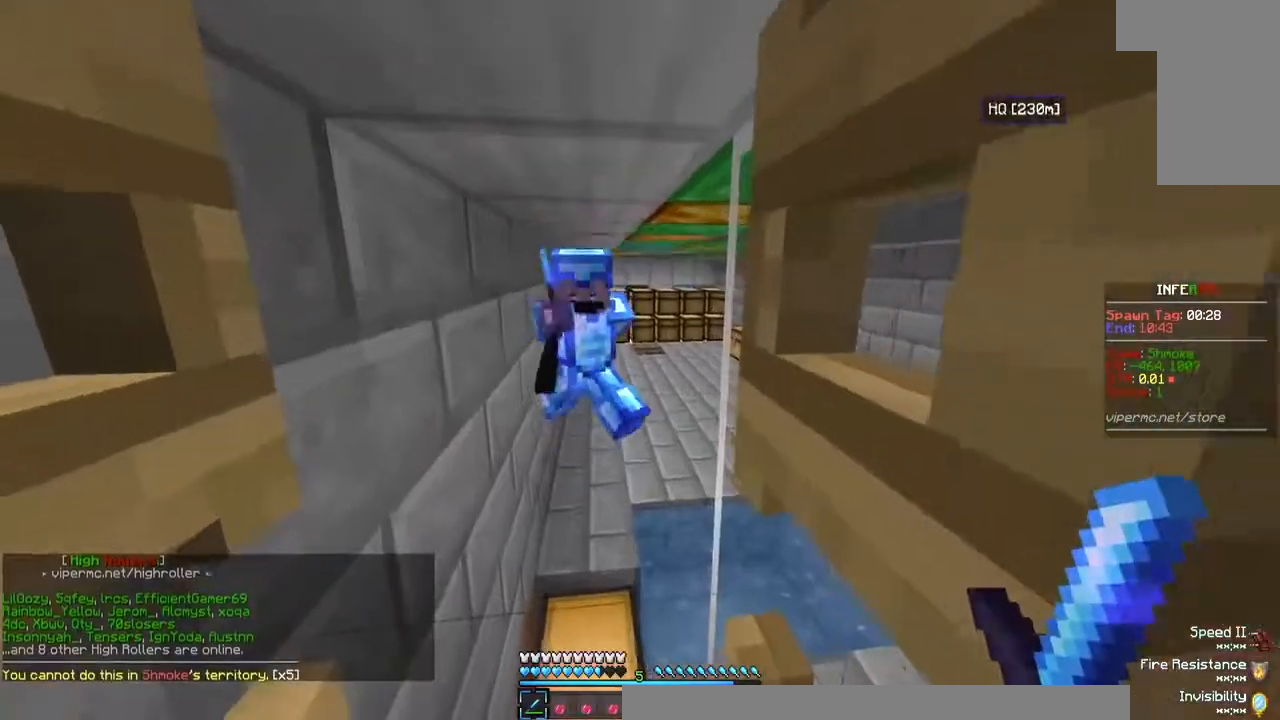
{"keys": [], "mouse": ["right"], "events": [[133, "w", "down"], [267, "mouse_right", "down"], [400, "mouse_right", "up"], [433, "mouse_right", "down"], [467, "w", "up"]]}
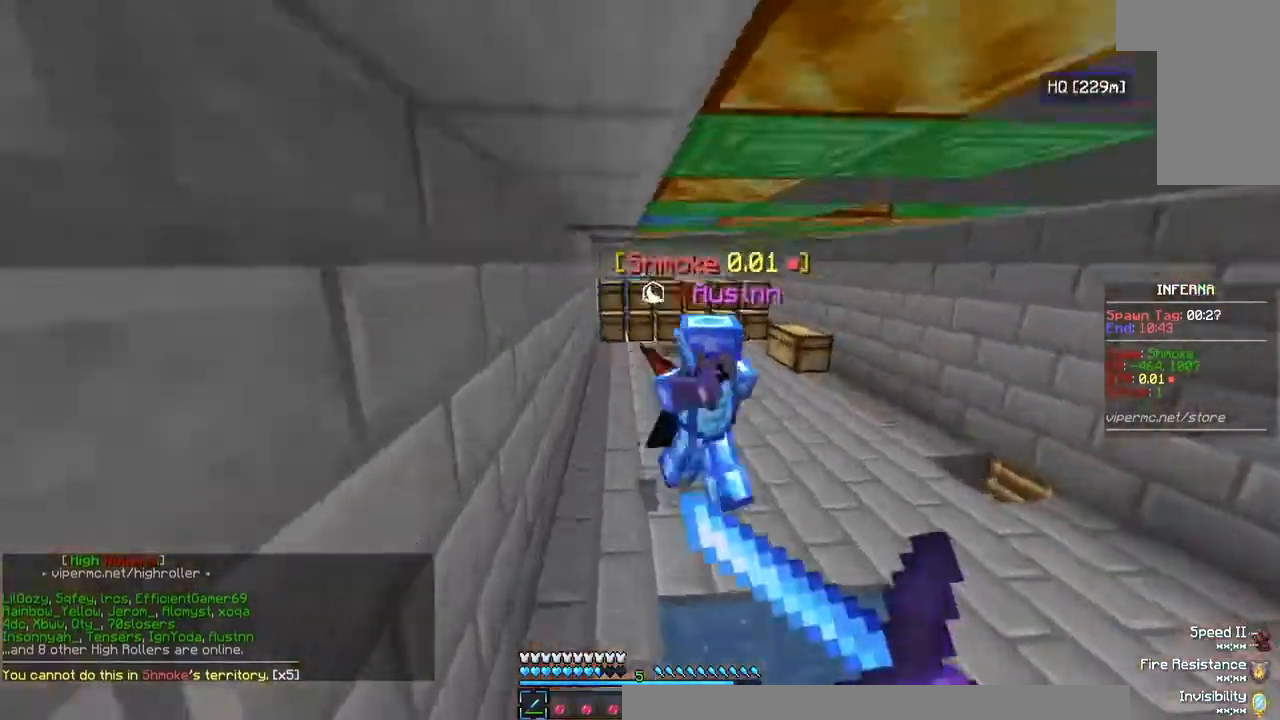
{"keys": [], "mouse": [], "events": [[67, "mouse_right", "up"], [100, "mouse_right", "down"], [233, "mouse_right", "up"], [267, "mouse_right", "down"], [300, "a", "down"], [433, "mouse_right", "up"], [500, "a", "up"]]}
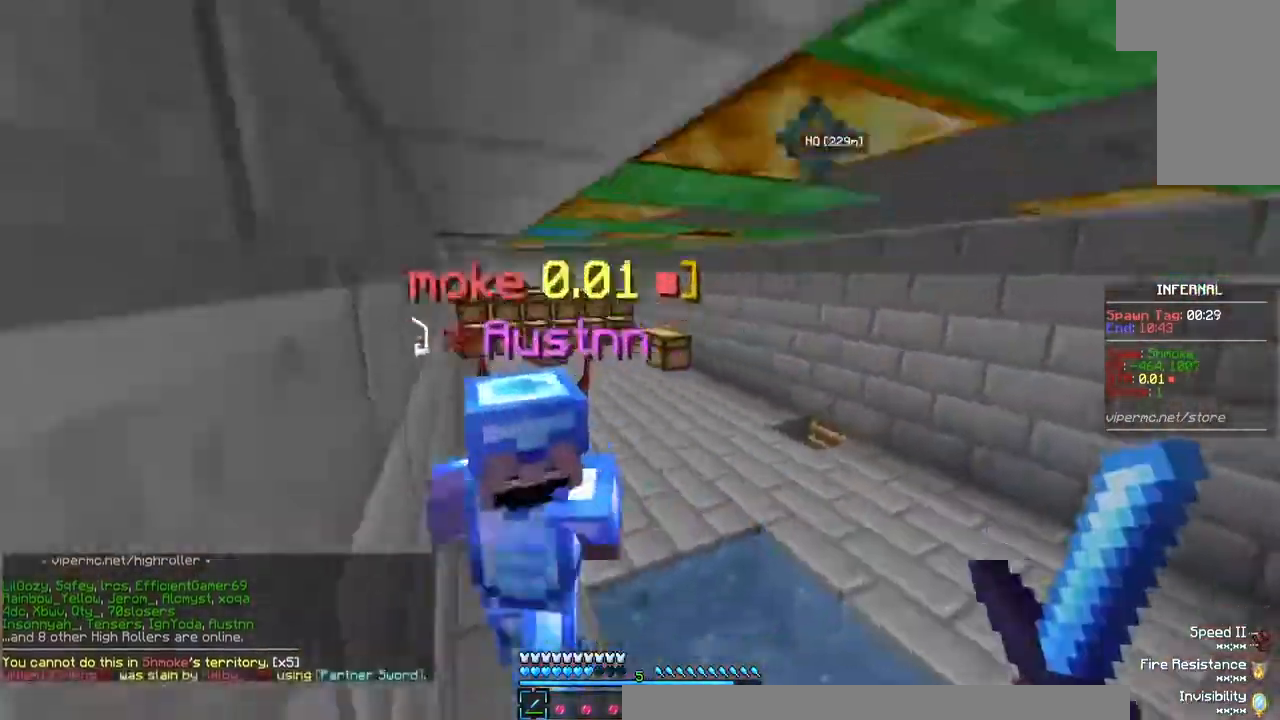
{"keys": [], "mouse": ["left"], "events": [[100, "mouse_left", "down"], [100, "w", "down"], [500, "w", "up"]]}
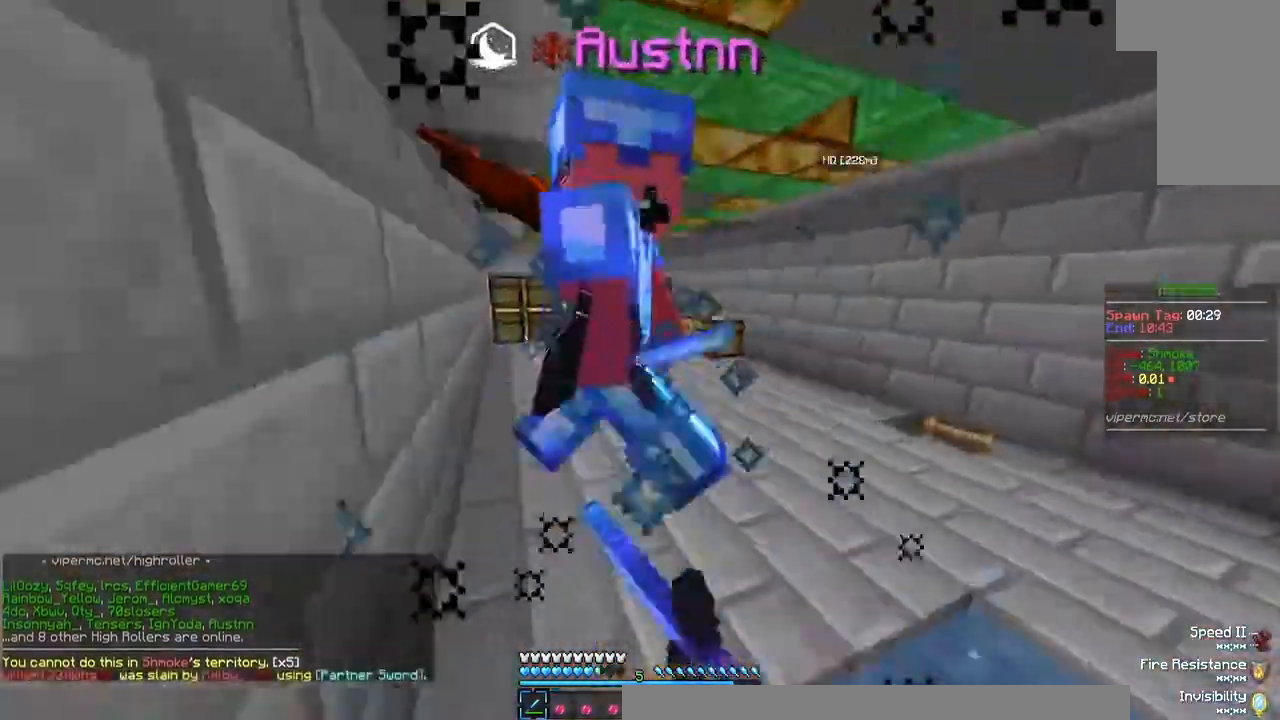
{"keys": ["w"], "mouse": ["left"], "events": [[67, "w", "down"], [233, "a", "down"], [400, "a", "up"]]}
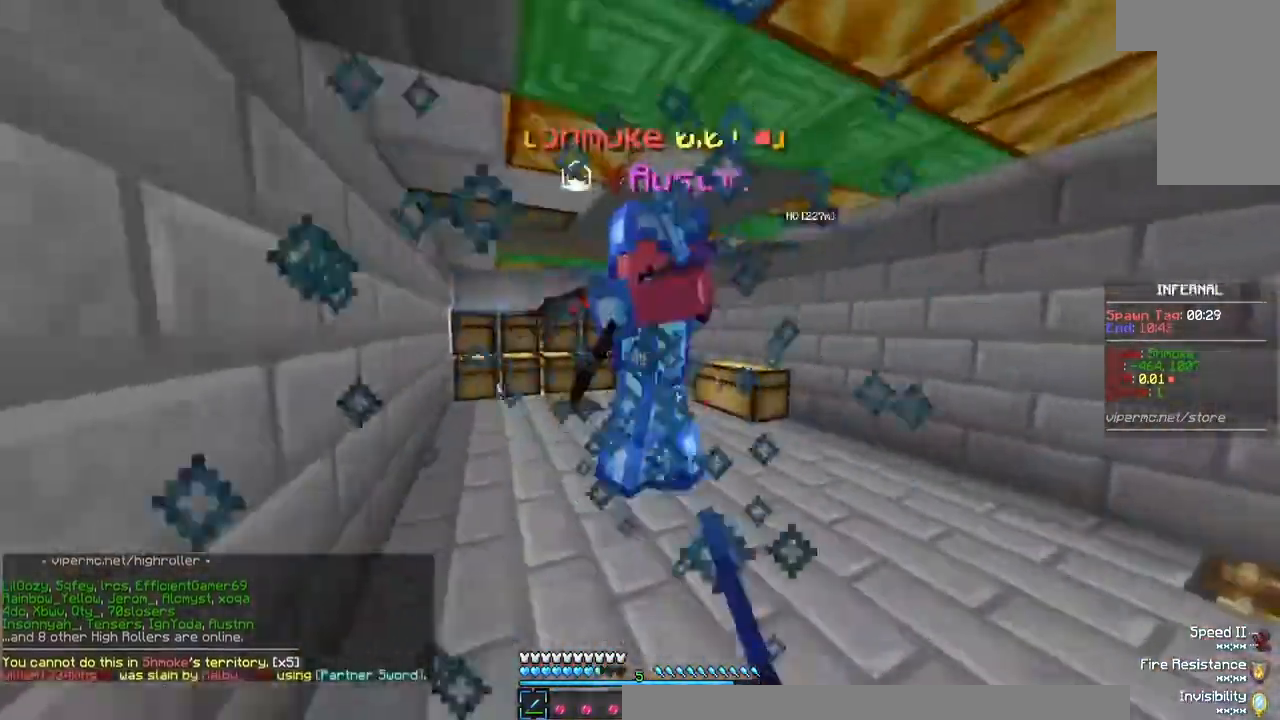
{"keys": ["w"], "mouse": ["left"], "events": []}
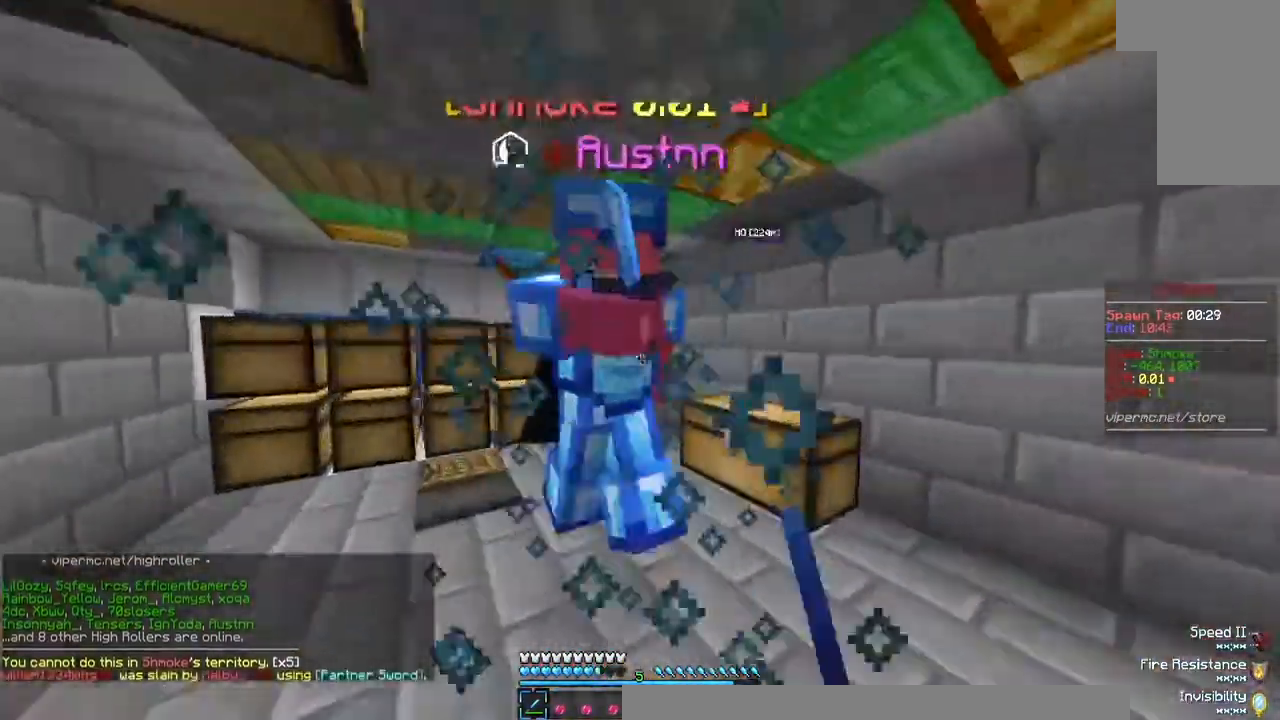
{"keys": ["a", "w"], "mouse": ["left"], "events": [[133, "w", "up"], [200, "a", "down"], [333, "w", "down"]]}
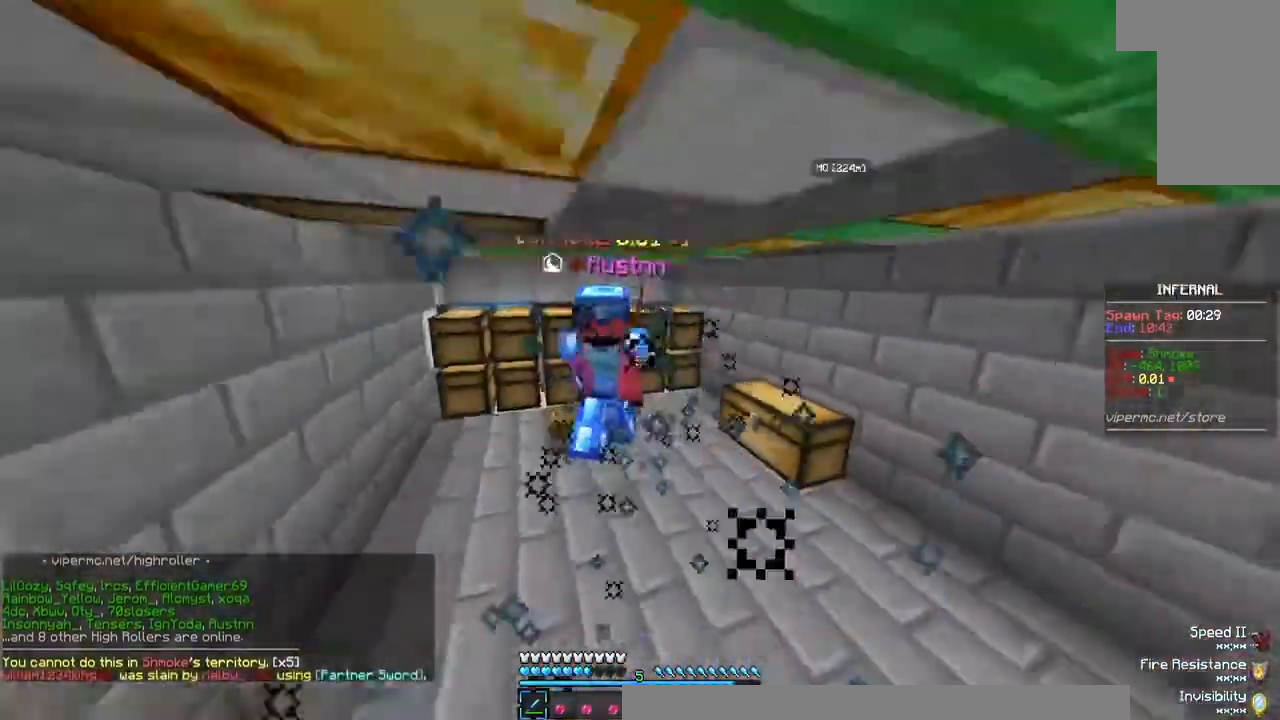
{"keys": ["w"], "mouse": ["left"], "events": [[333, "mouse_left", "up"], [400, "a", "up"], [433, "mouse_left", "down"]]}
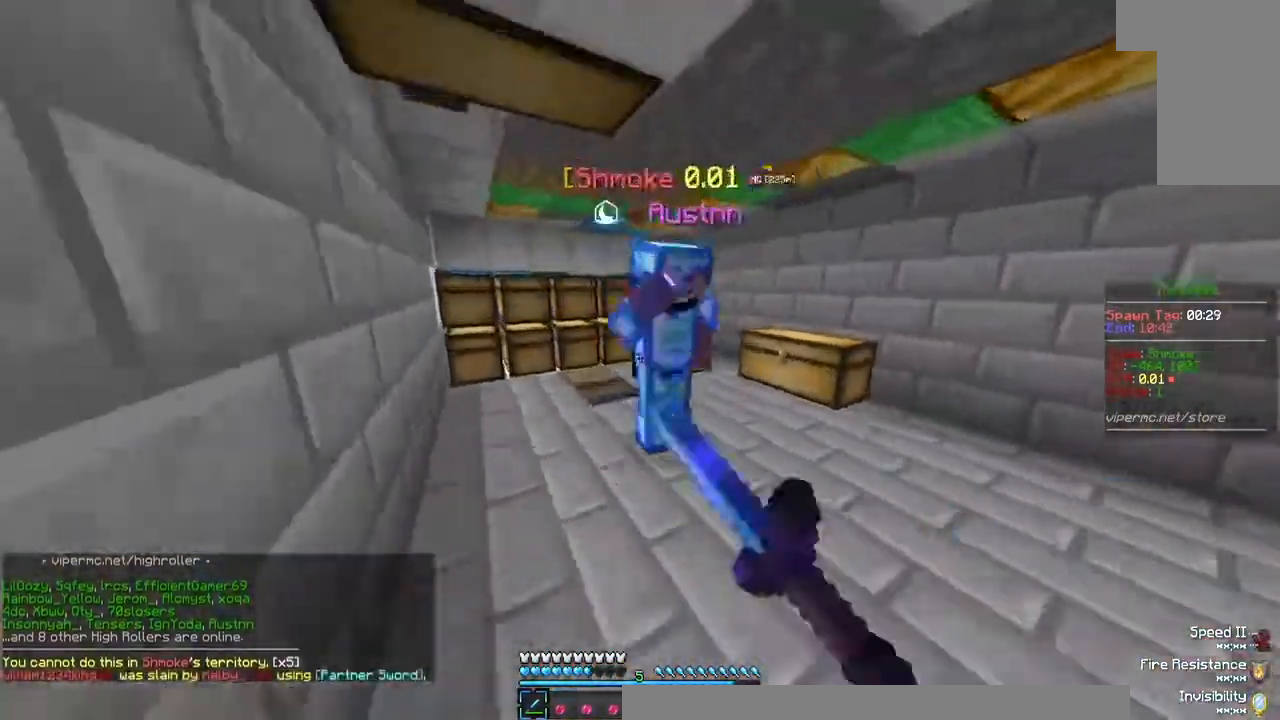
{"keys": ["w"], "mouse": ["left"], "events": [[133, "a", "down"], [467, "a", "up"]]}
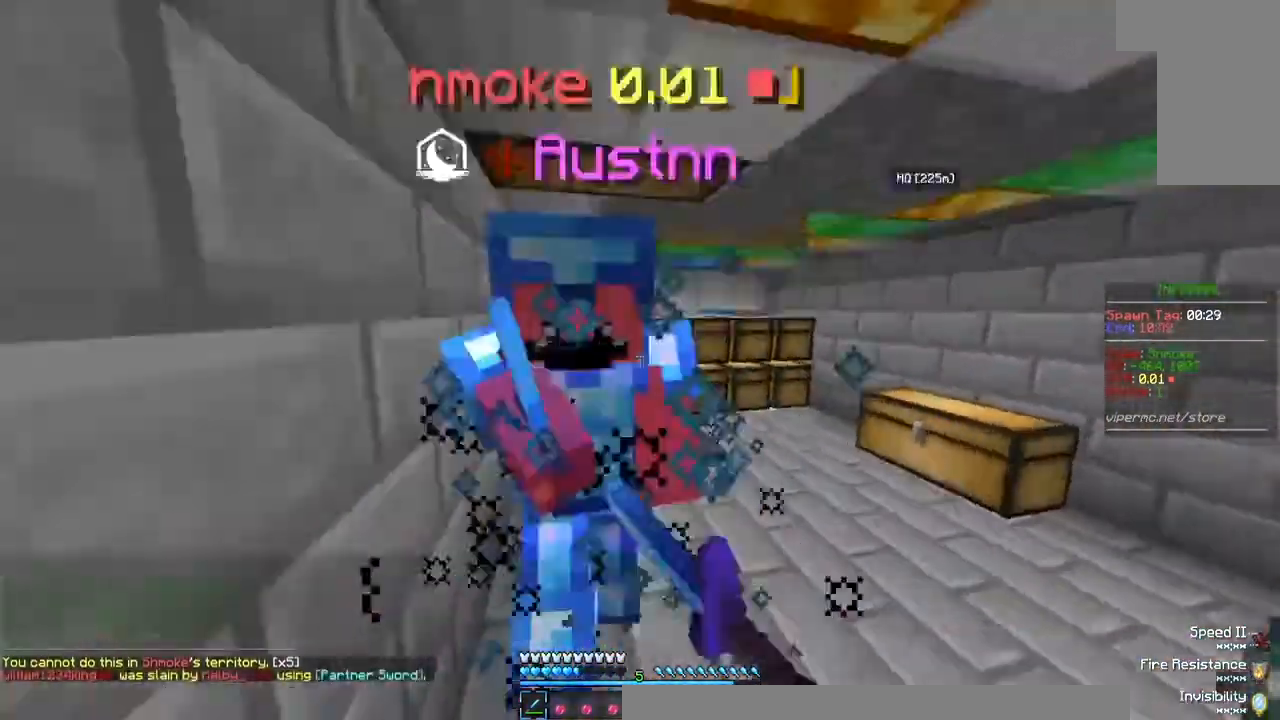
{"keys": ["a", "w"], "mouse": ["left"], "events": [[367, "a", "down"]]}
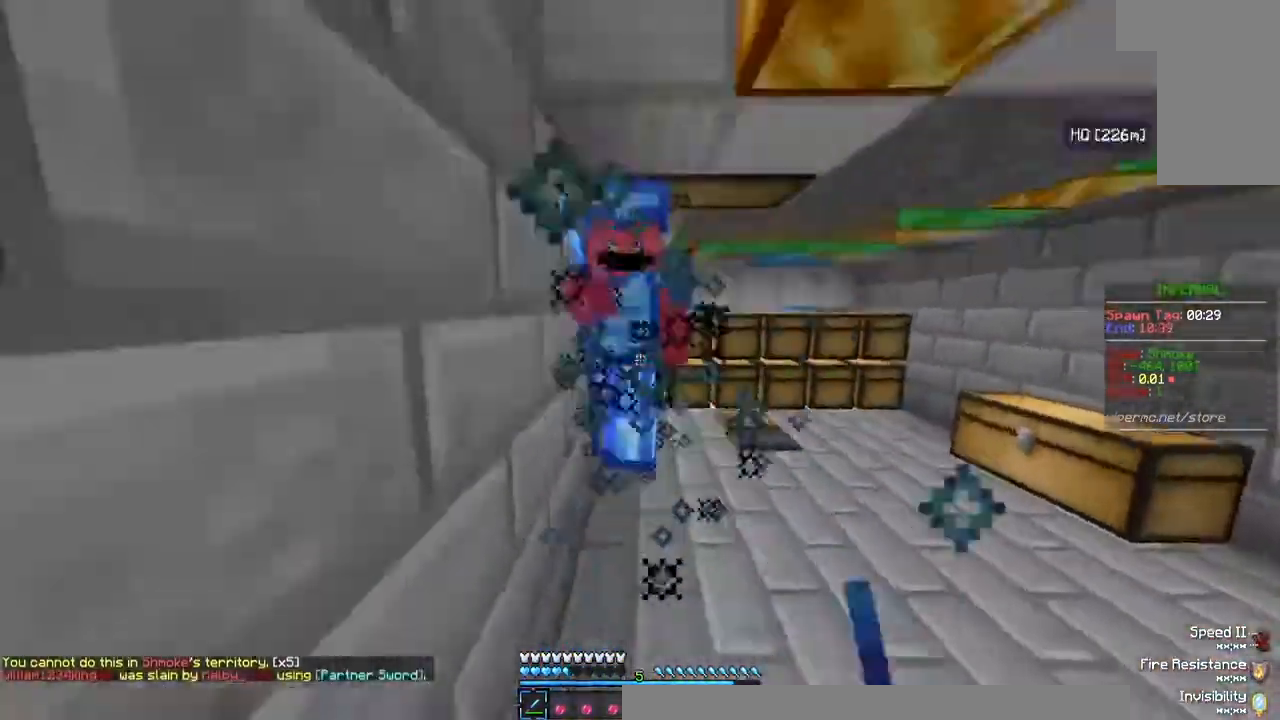
{"keys": ["w"], "mouse": ["left"], "events": [[67, "a", "up"]]}
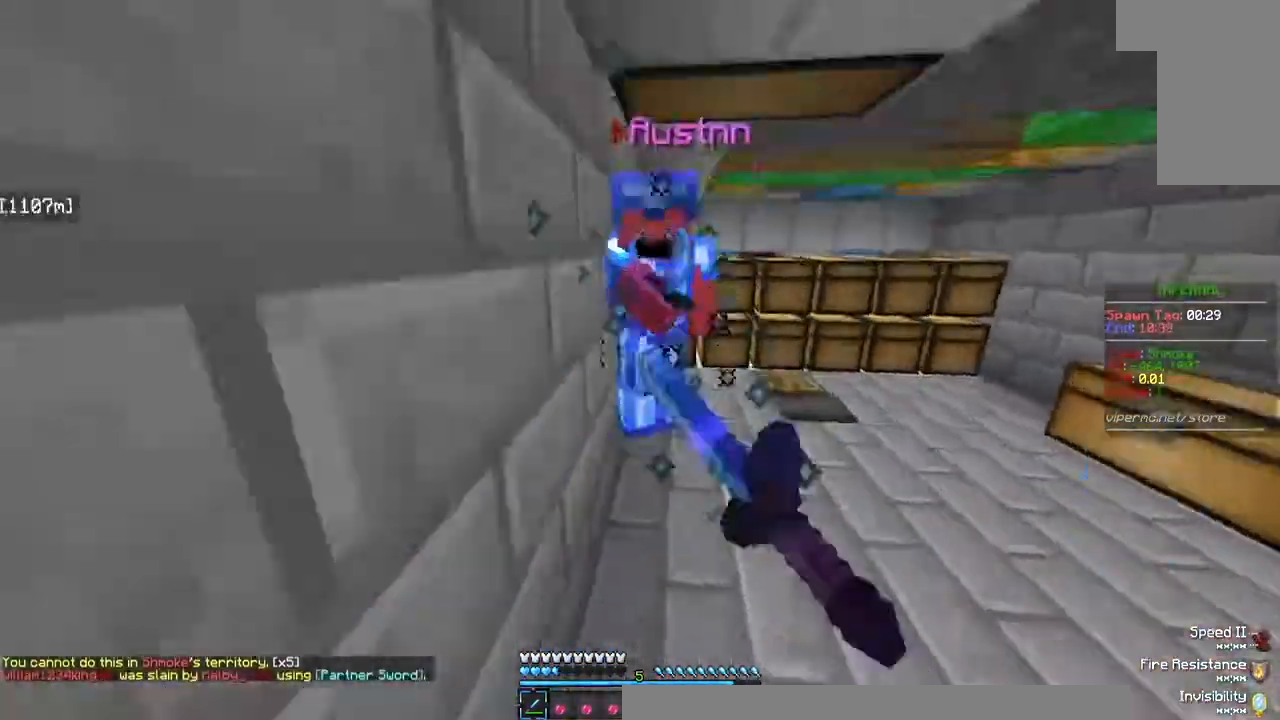
{"keys": ["w"], "mouse": ["left"], "events": [[300, "mouse_left", "up"], [333, "mouse_left", "down"], [367, "w", "up"], [467, "w", "down"]]}
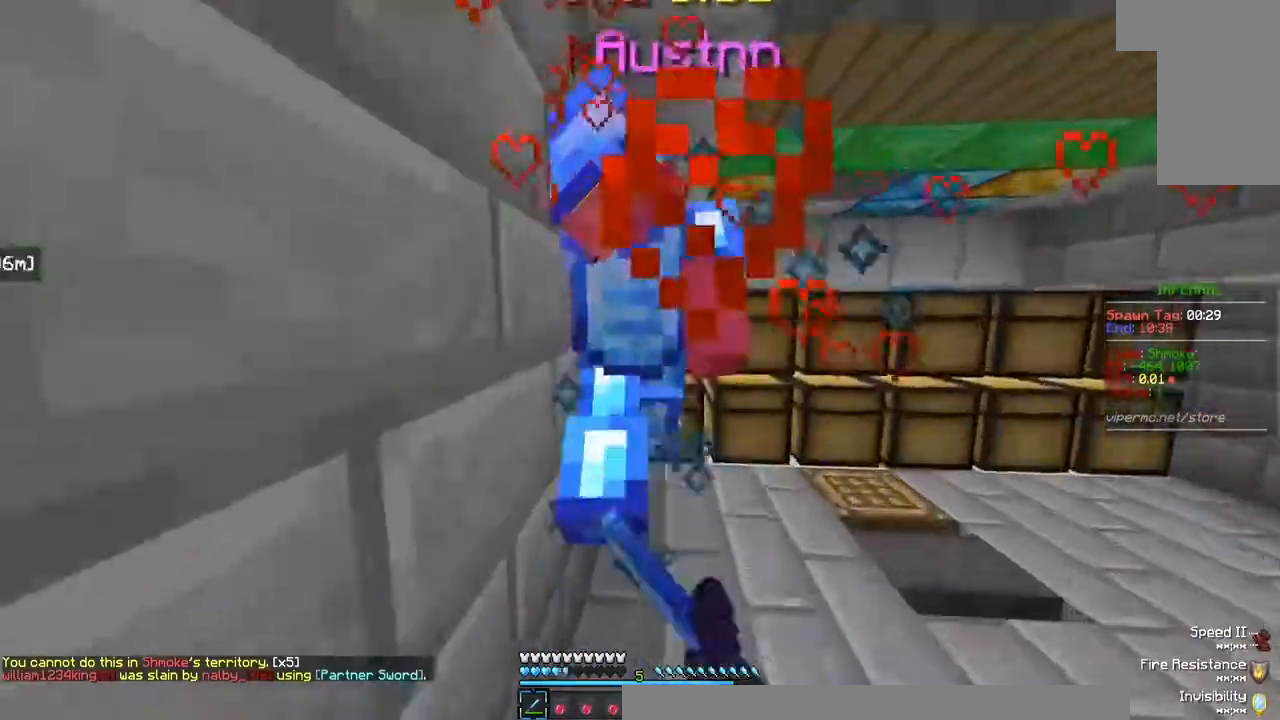
{"keys": ["w"], "mouse": ["left"], "events": [[167, "w", "up"], [200, "s", "down"], [467, "s", "up"], [500, "w", "down"]]}
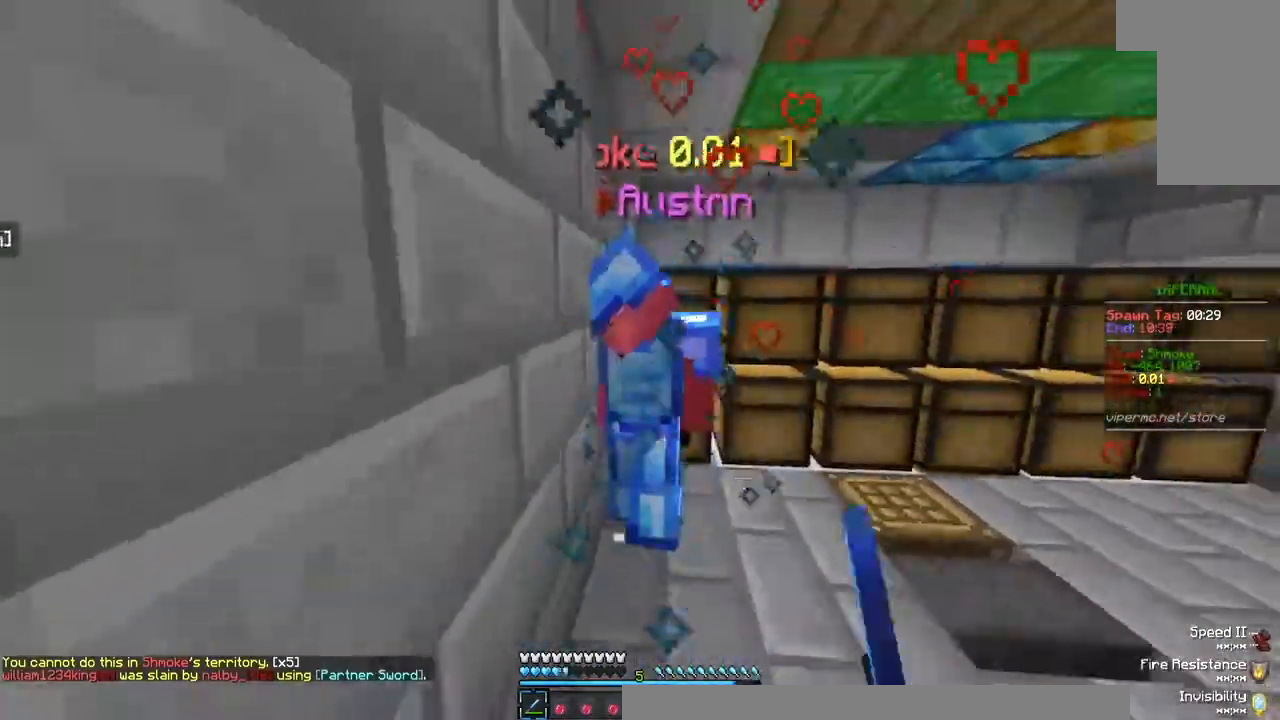
{"keys": ["s"], "mouse": ["left"], "events": [[367, "w", "up"], [467, "s", "down"]]}
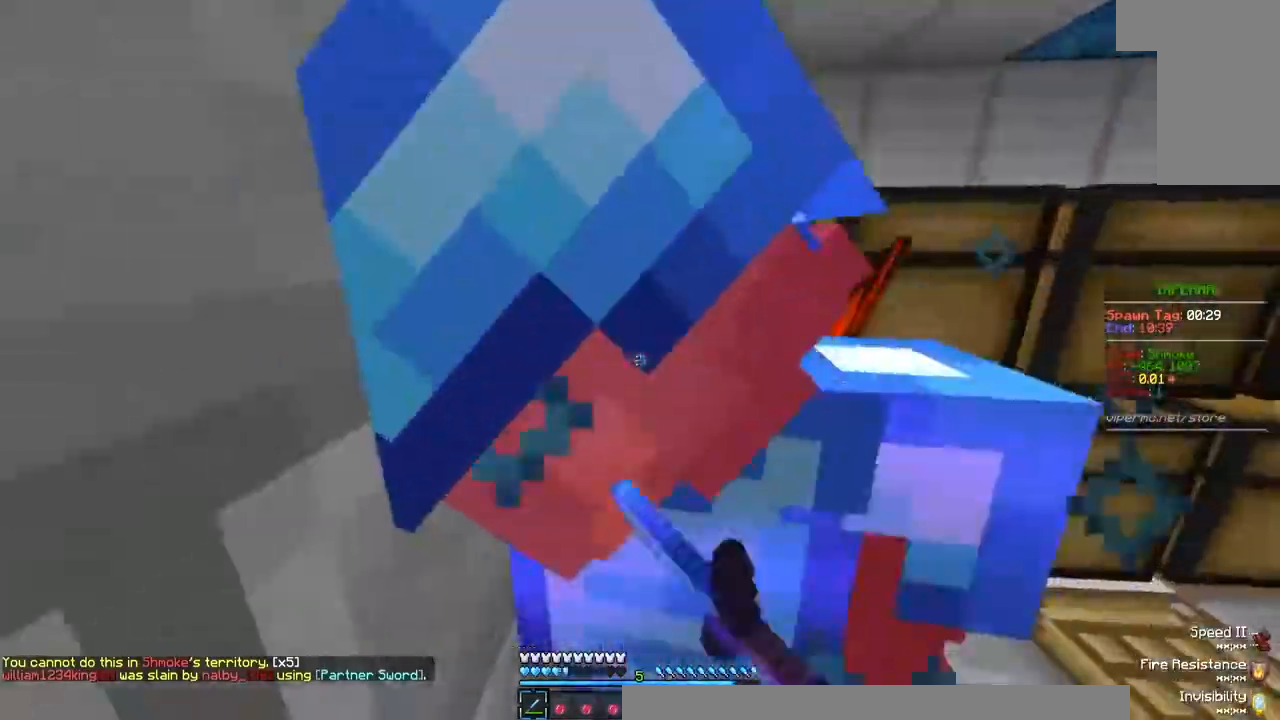
{"keys": [], "mouse": ["left"], "events": [[267, "s", "up"], [333, "w", "down"], [467, "w", "up"]]}
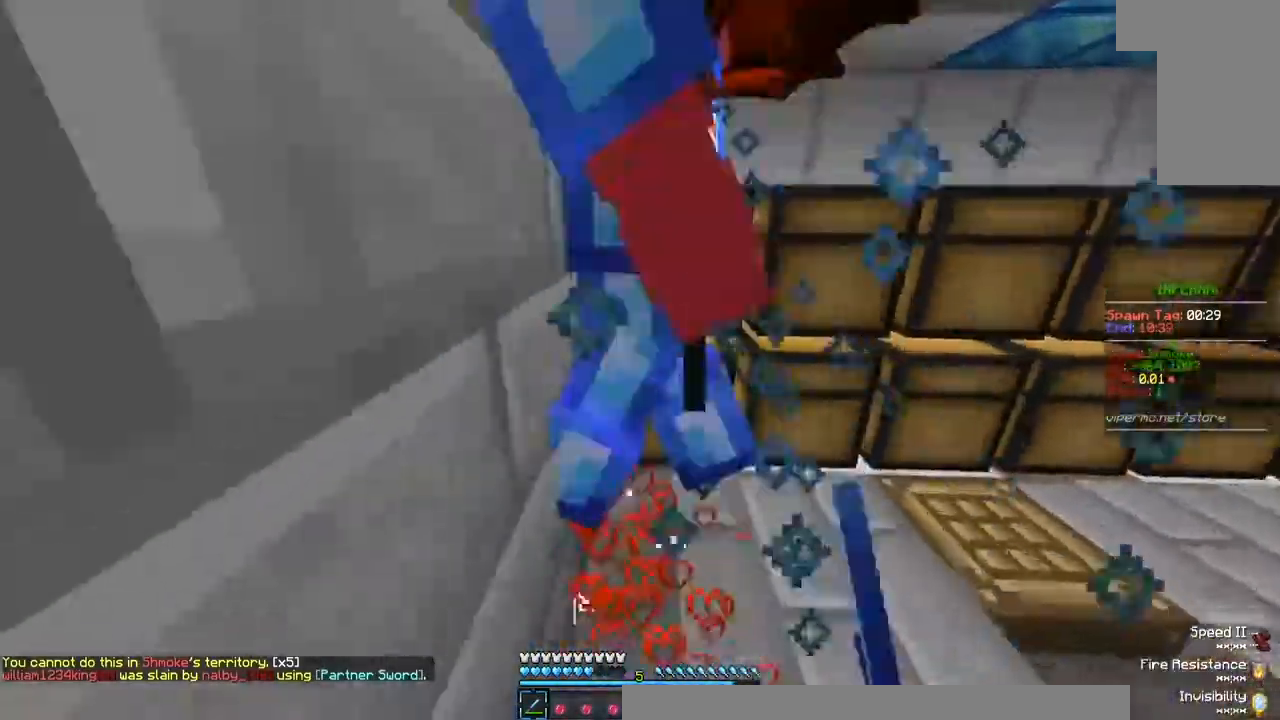
{"keys": ["w"], "mouse": ["left"], "events": [[67, "s", "down"], [267, "s", "up"], [300, "w", "down"]]}
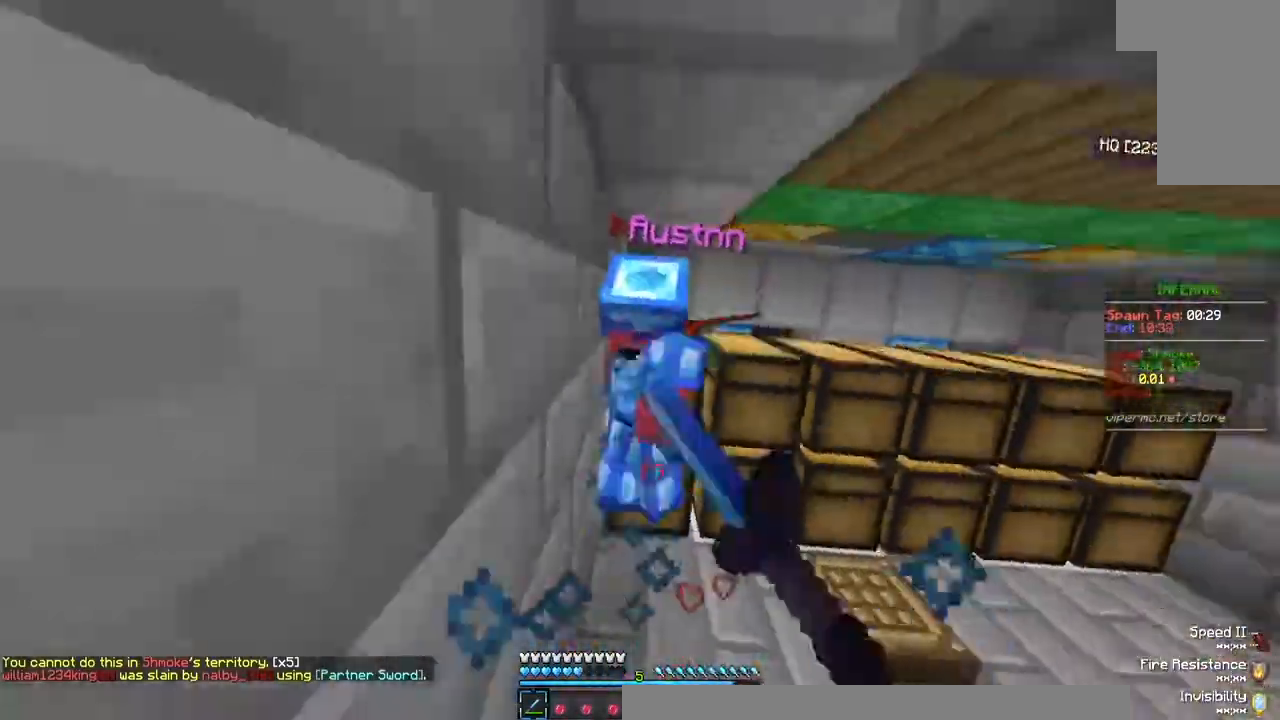
{"keys": ["w"], "mouse": ["left"], "events": [[133, "w", "up"], [300, "w", "down"], [400, "mouse_left", "up"], [500, "mouse_left", "down"]]}
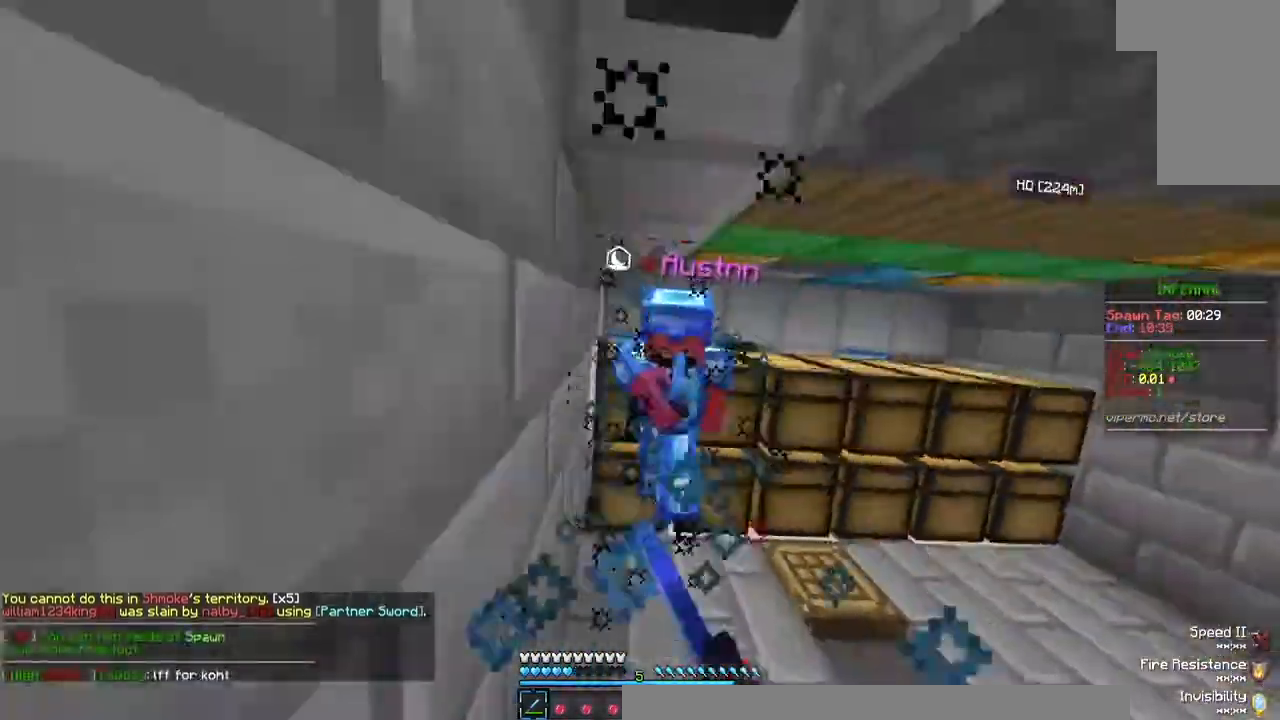
{"keys": ["w"], "mouse": ["left"], "events": []}
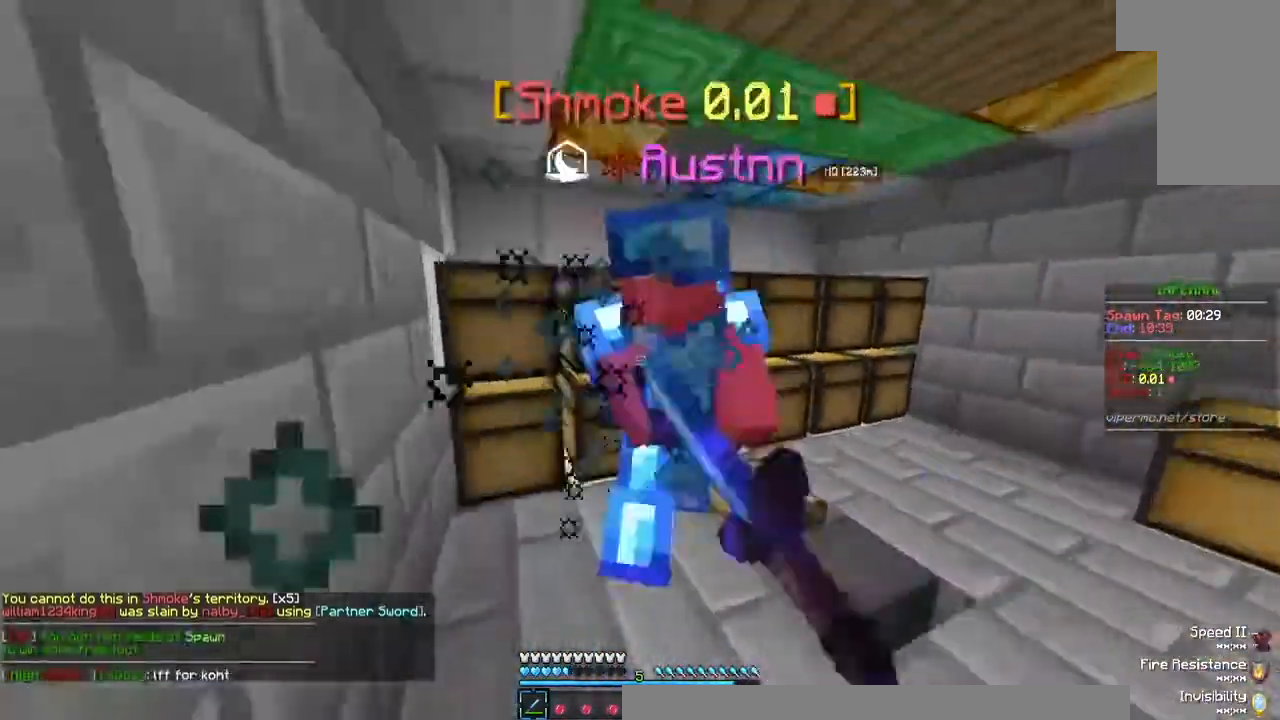
{"keys": ["w"], "mouse": ["left"], "events": [[133, "a", "down"], [333, "a", "up"], [400, "w", "up"], [467, "w", "down"]]}
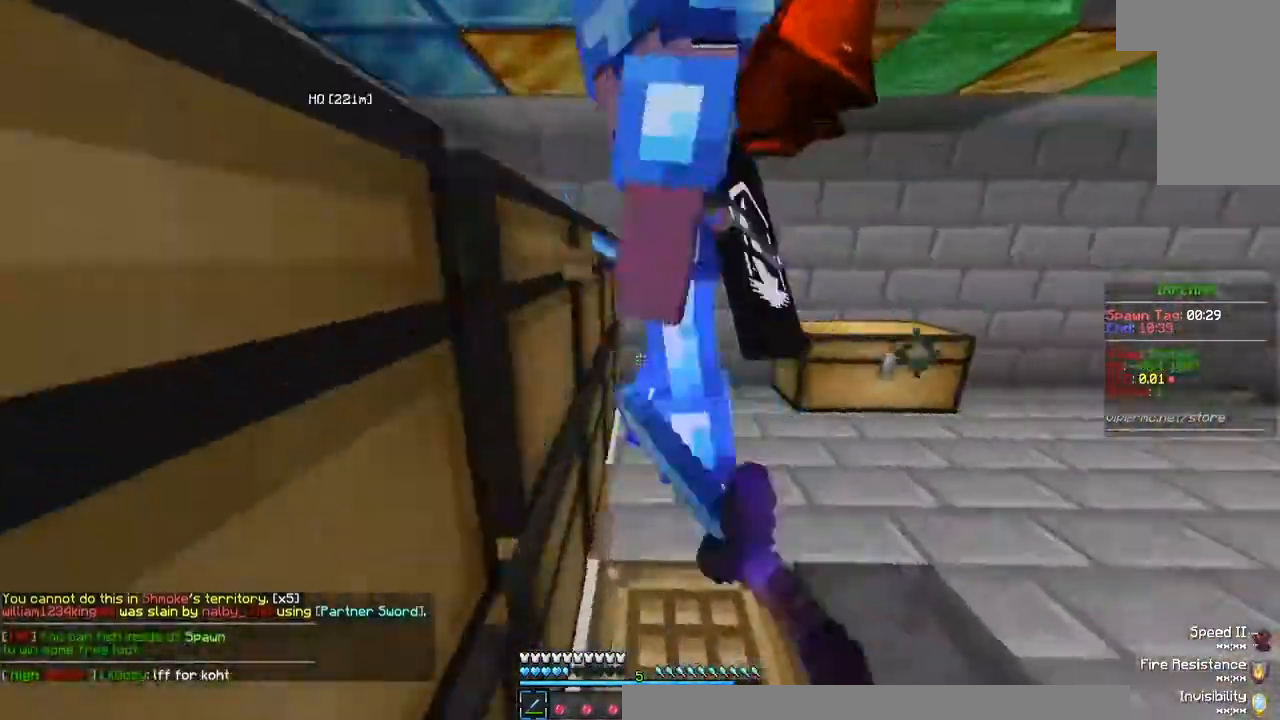
{"keys": [], "mouse": ["left"], "events": [[133, "w", "up"], [233, "mouse_left", "up"], [333, "w", "down"], [400, "mouse_left", "down"], [467, "w", "up"]]}
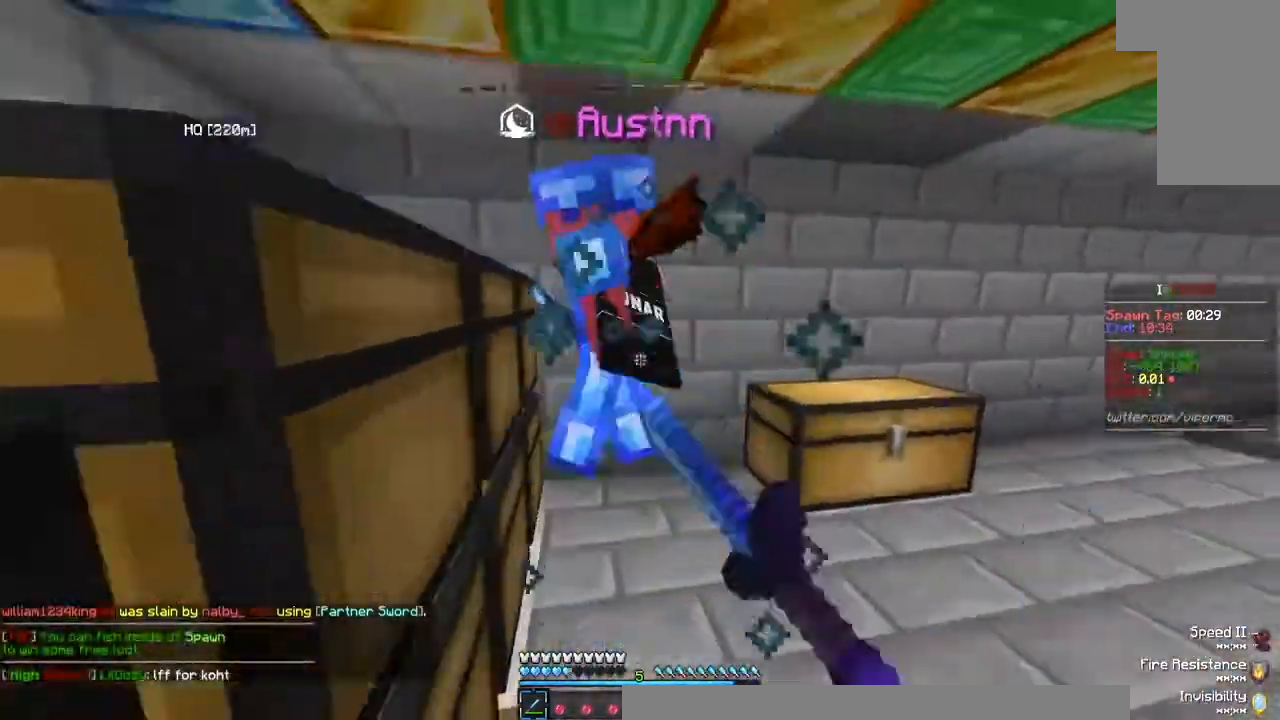
{"keys": [], "mouse": ["left"], "events": [[33, "w", "down"], [233, "w", "up"], [300, "mouse_left", "up"], [367, "mouse_left", "down"], [367, "s", "down"], [467, "s", "up"]]}
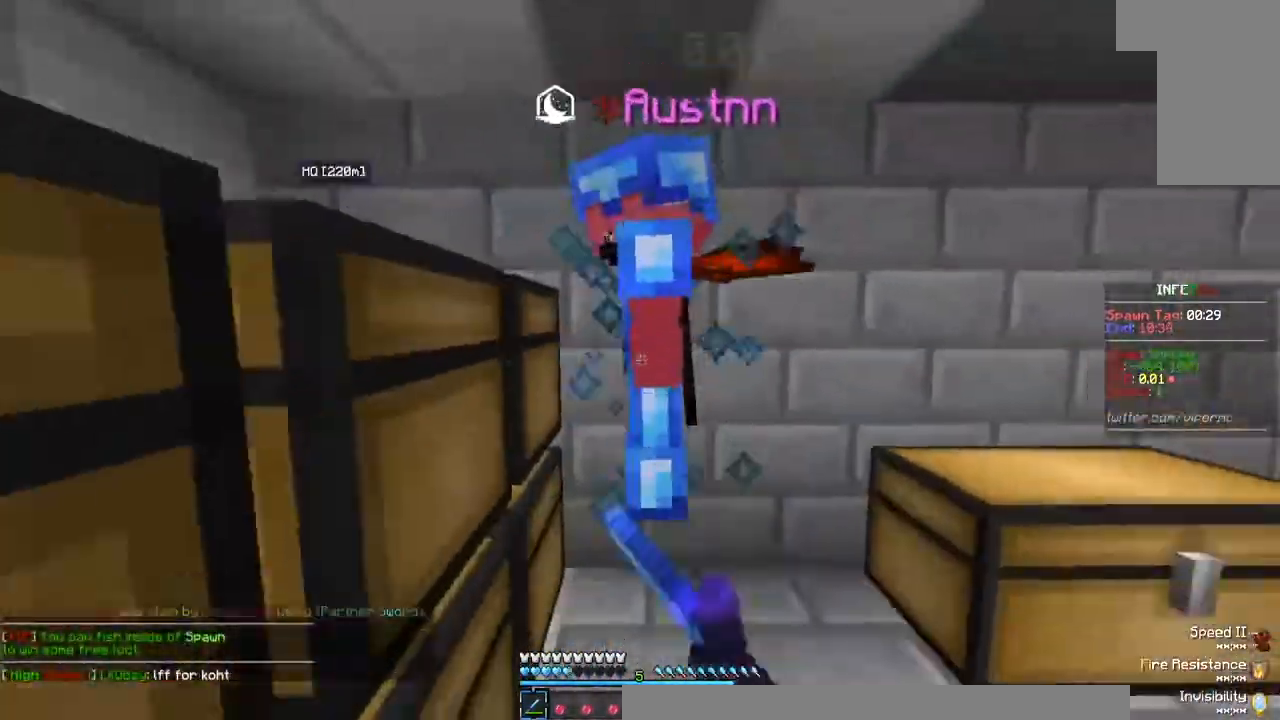
{"keys": ["w"], "mouse": ["left"], "events": [[67, "w", "down"], [200, "w", "up"], [400, "w", "down"]]}